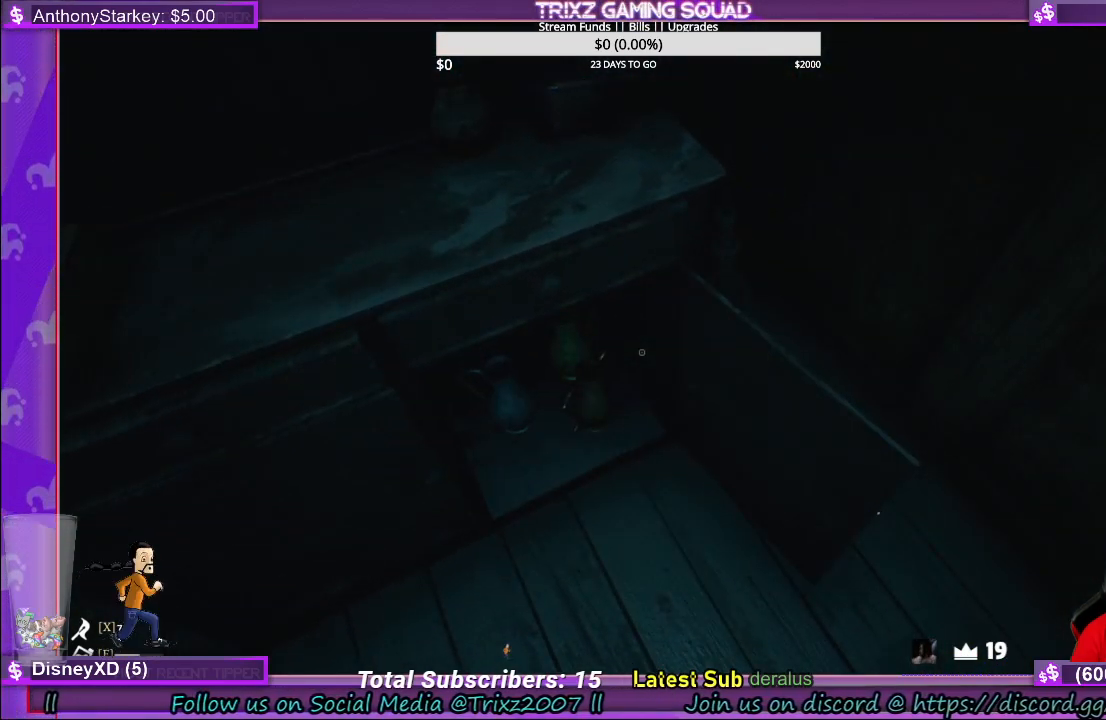
Gameplay with keyboard and mouse; each line is a JSON object with the keys and mouse buttons held at the frame after it. "events" lists presses ("down") and releases ("up") of "a", "ctrl", "d", "e", "f", "q", "r", "s", "shift", "space", "tab", "w", "mouse_left", "mouse_wheel", "mouse_right" and "mouse_mb4" between this image and that frame as [ms after this image, input, new state], when the widget could be followed in between. "mouse_left", "mouse_wheel", "mouse_right", "mouse_mb4" = the "left", "wheel", "right", "mb4" buttons of the "mouse" list. No other keys are recorded. "wheel" means that the mouse wheel is clicked or scrolled. Mouse movement is not recorded.
{"keys": [], "mouse": ["left"], "events": [[17, "mouse_left", "up"], [433, "mouse_left", "down"]]}
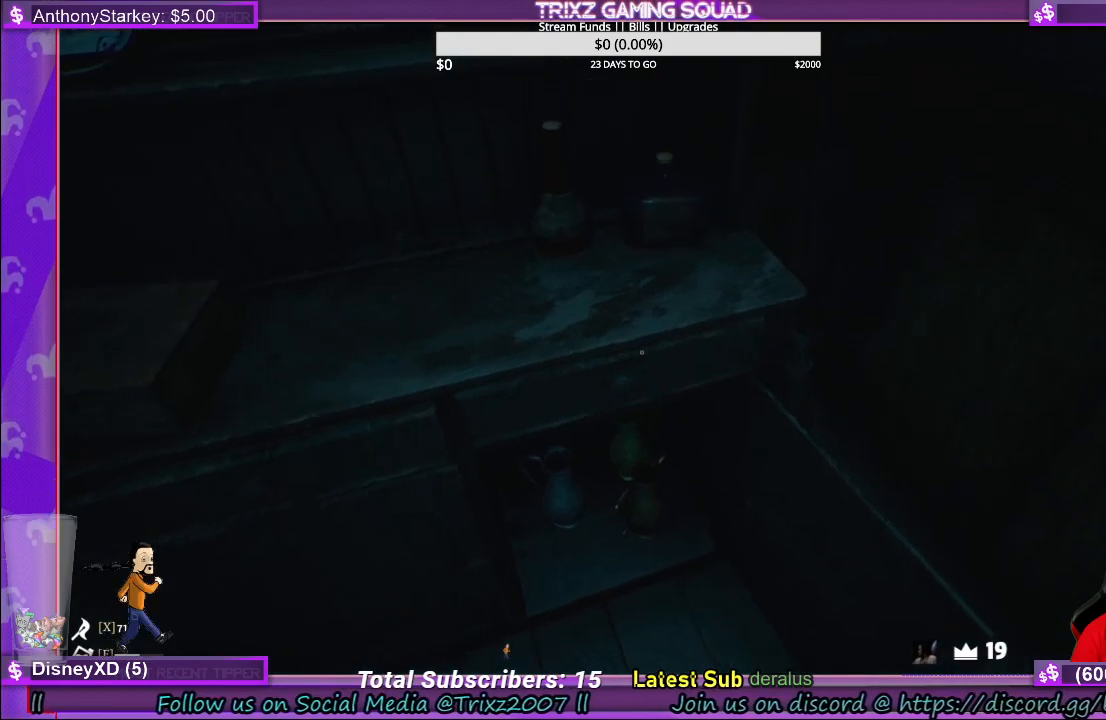
{"keys": [], "mouse": ["left"], "events": [[133, "mouse_left", "up"], [450, "mouse_left", "down"]]}
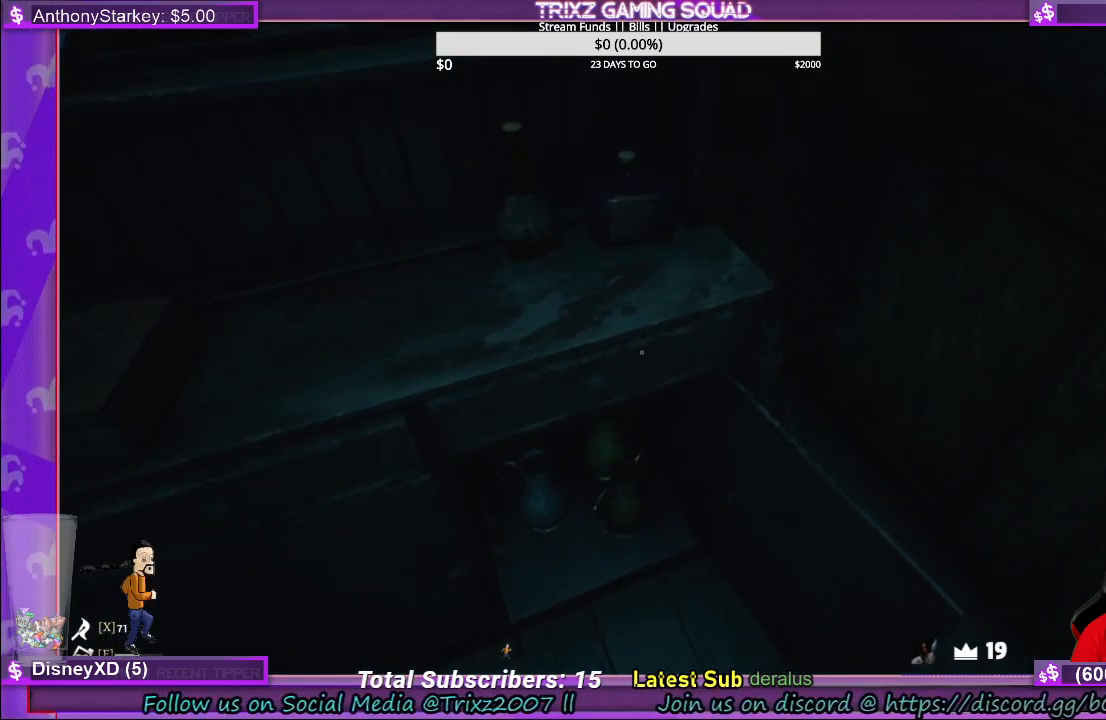
{"keys": [], "mouse": [], "events": [[283, "mouse_left", "up"]]}
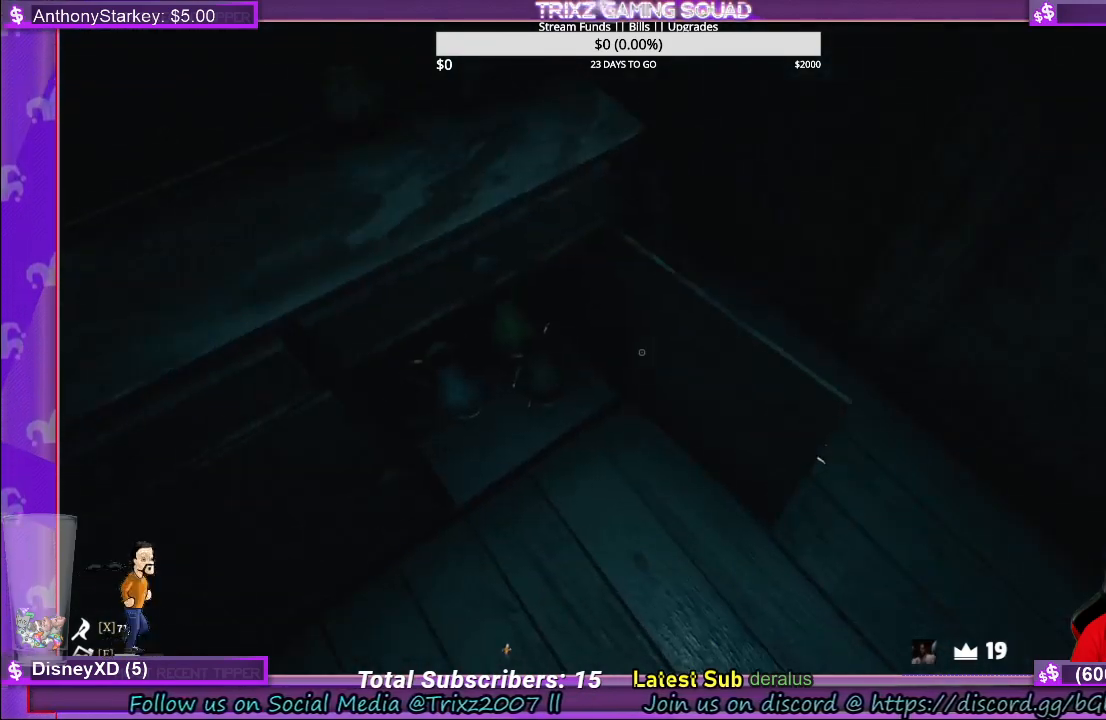
{"keys": [], "mouse": ["left"], "events": [[467, "mouse_left", "down"]]}
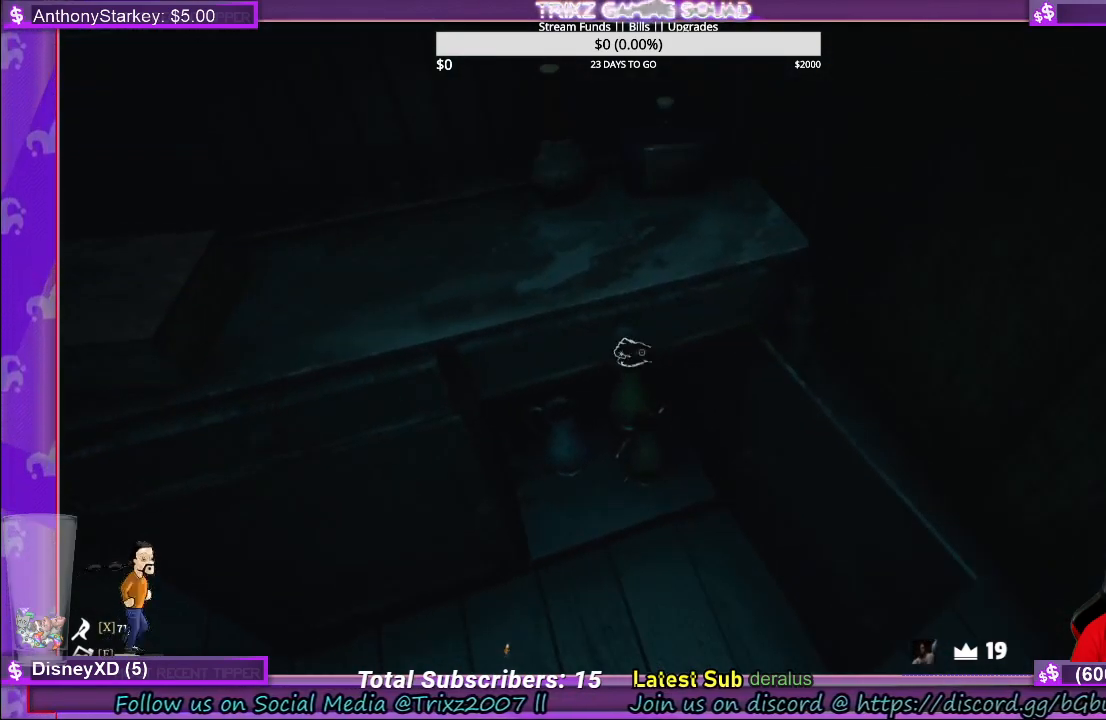
{"keys": [], "mouse": ["left"], "events": []}
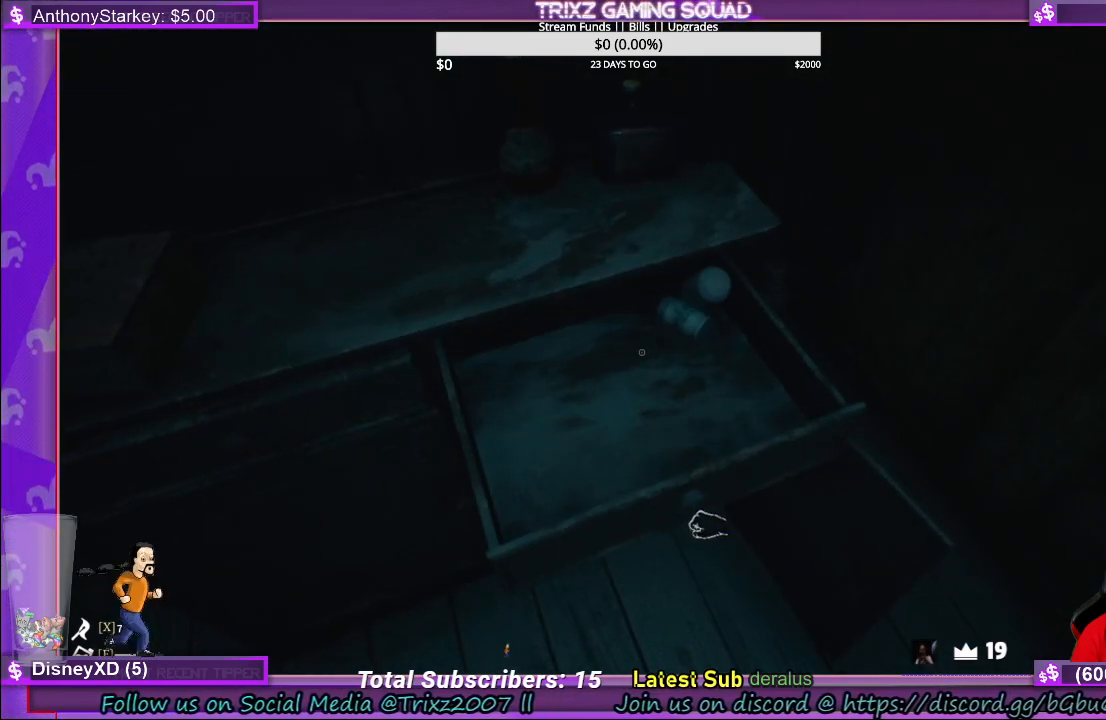
{"keys": [], "mouse": [], "events": [[450, "mouse_left", "up"]]}
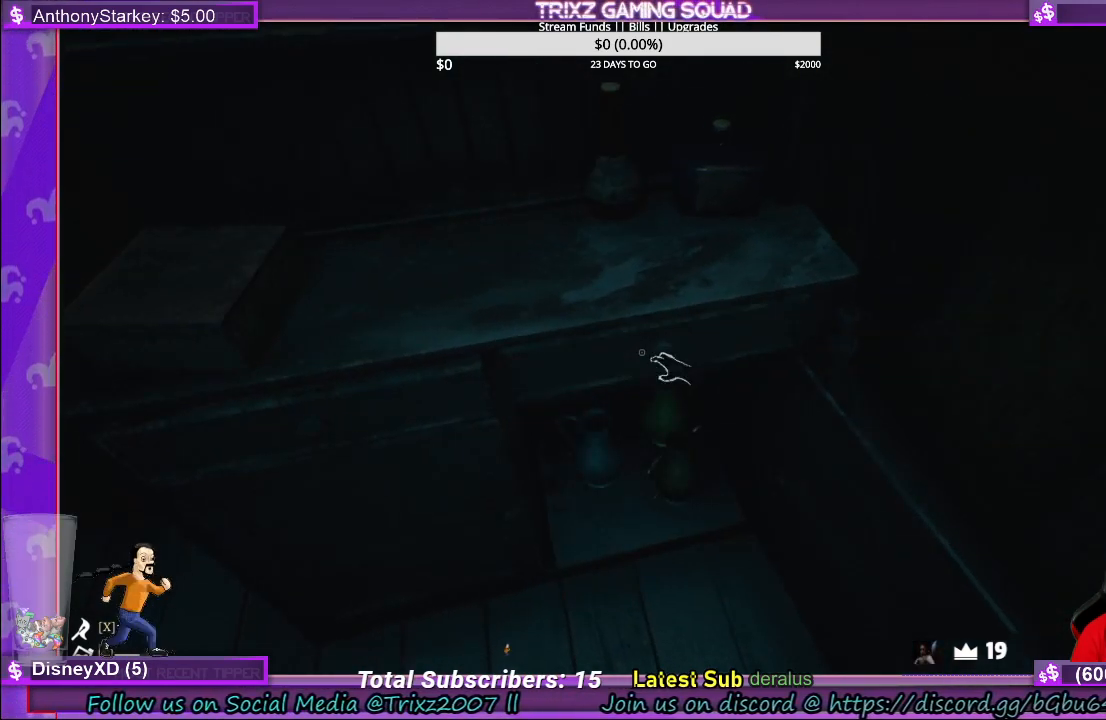
{"keys": [], "mouse": ["left"], "events": [[417, "mouse_left", "down"]]}
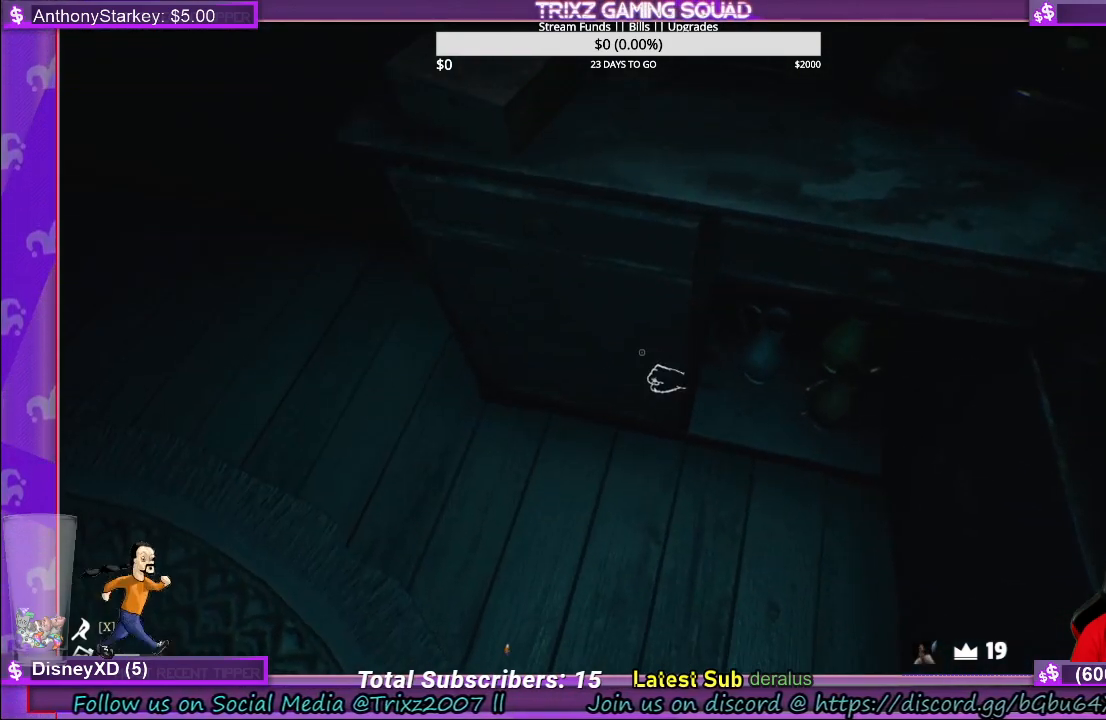
{"keys": [], "mouse": ["left"], "events": []}
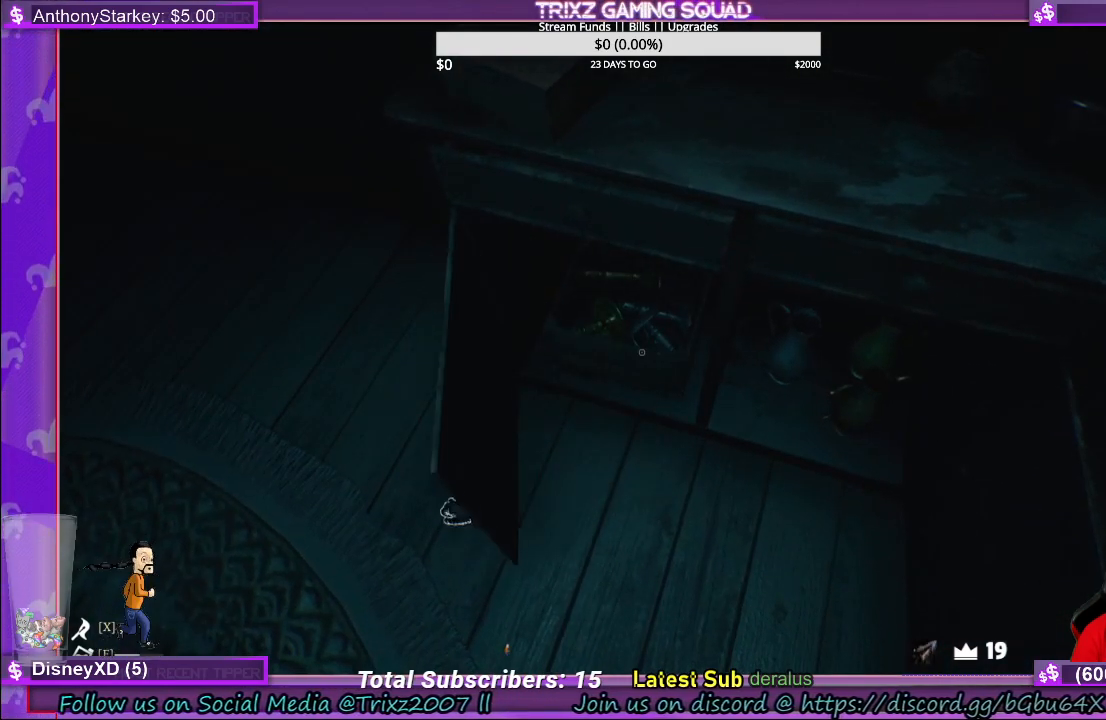
{"keys": [], "mouse": [], "events": [[167, "mouse_left", "up"]]}
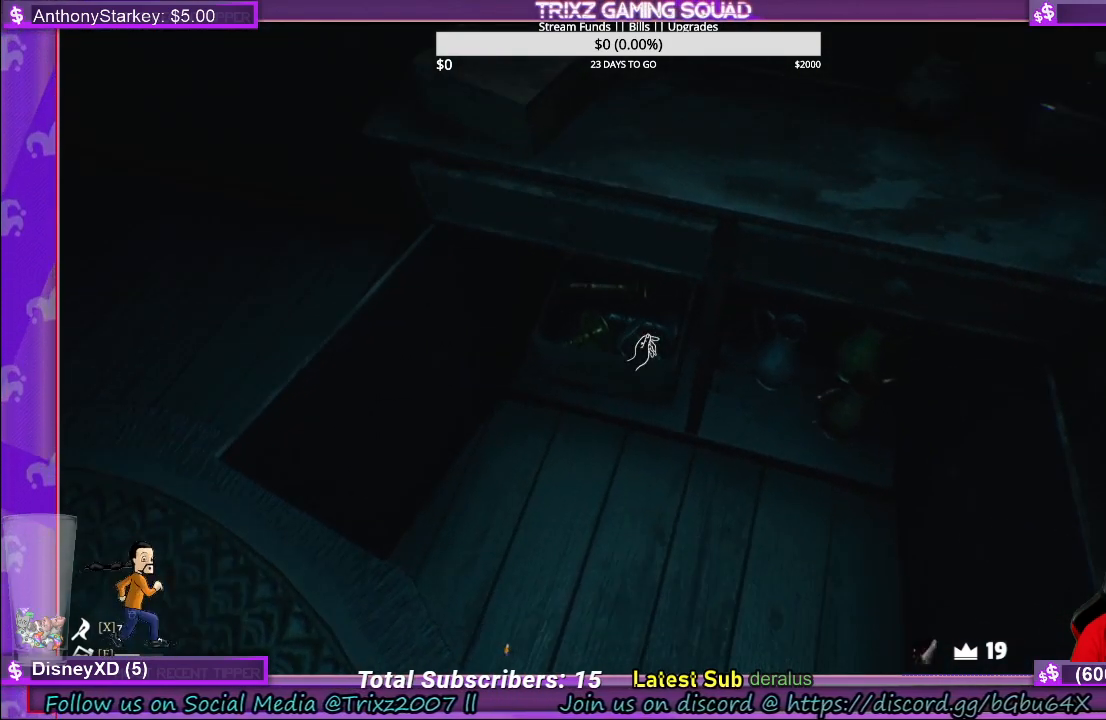
{"keys": [], "mouse": [], "events": []}
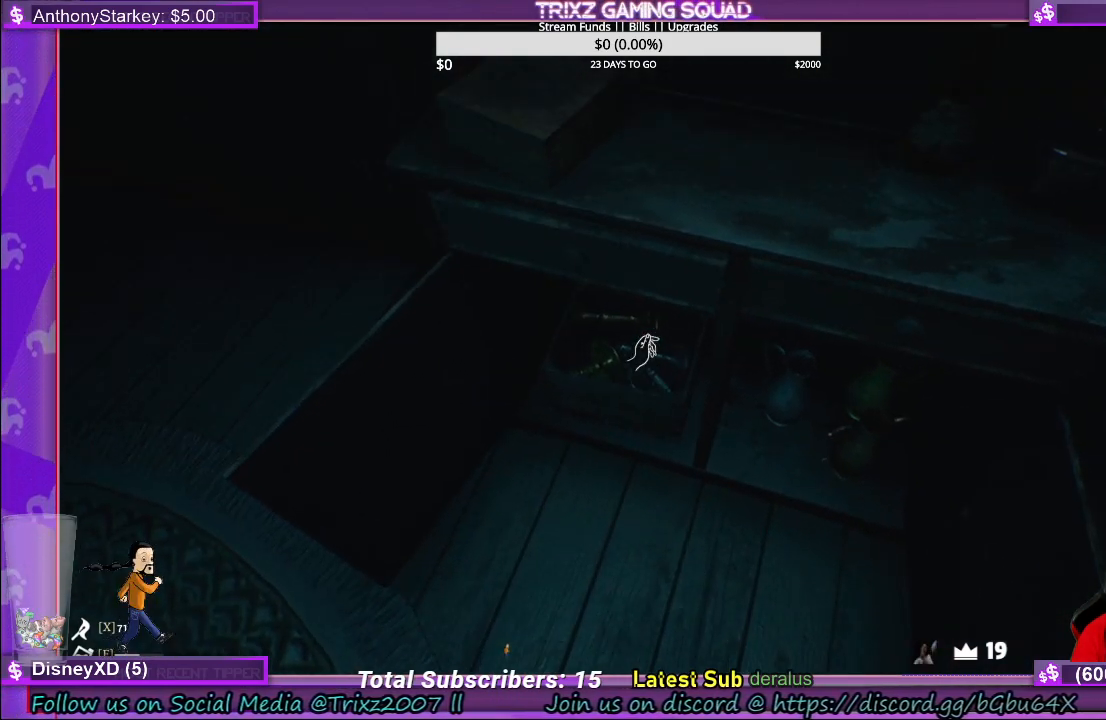
{"keys": [], "mouse": [], "events": []}
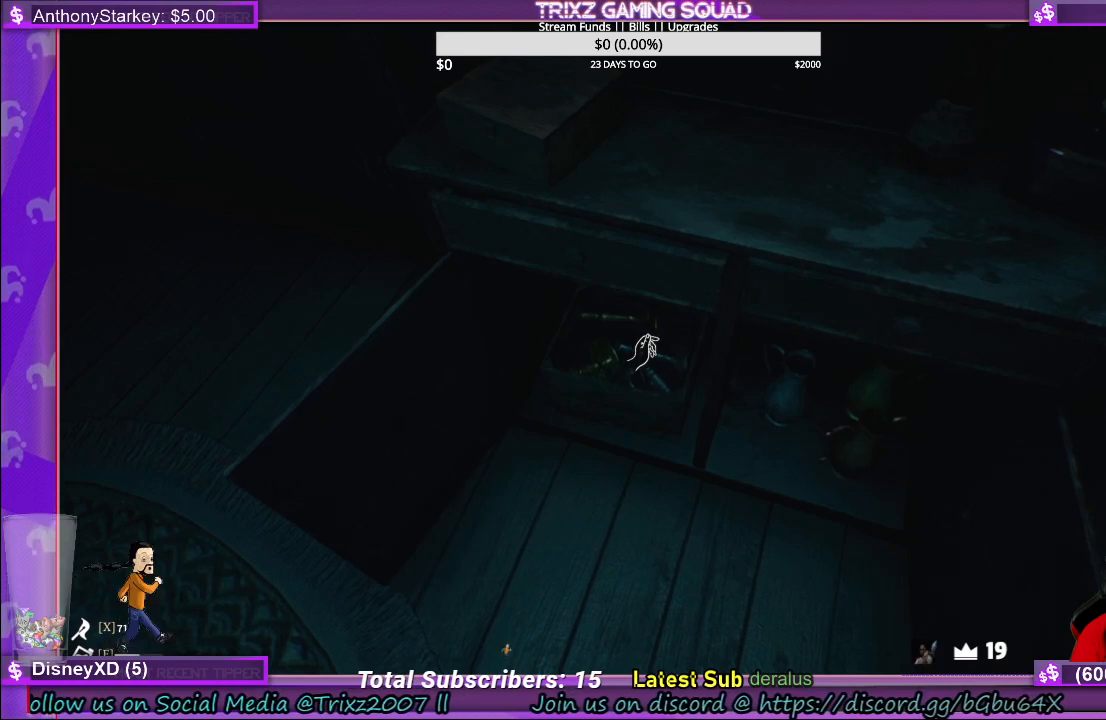
{"keys": [], "mouse": [], "events": []}
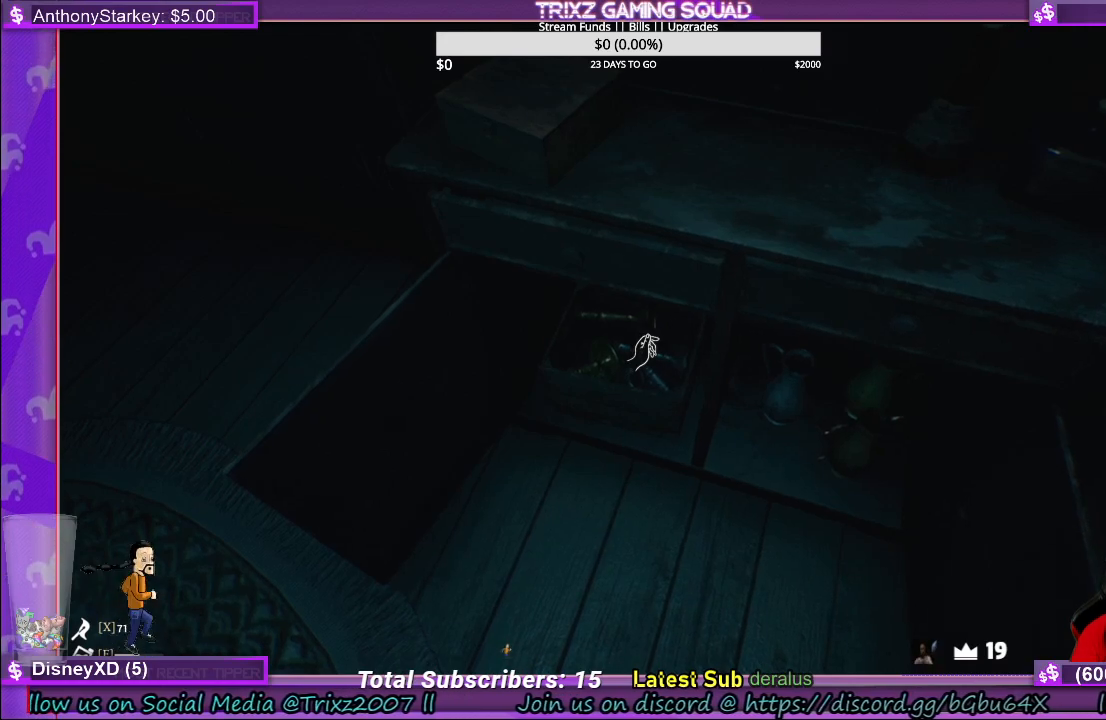
{"keys": [], "mouse": [], "events": []}
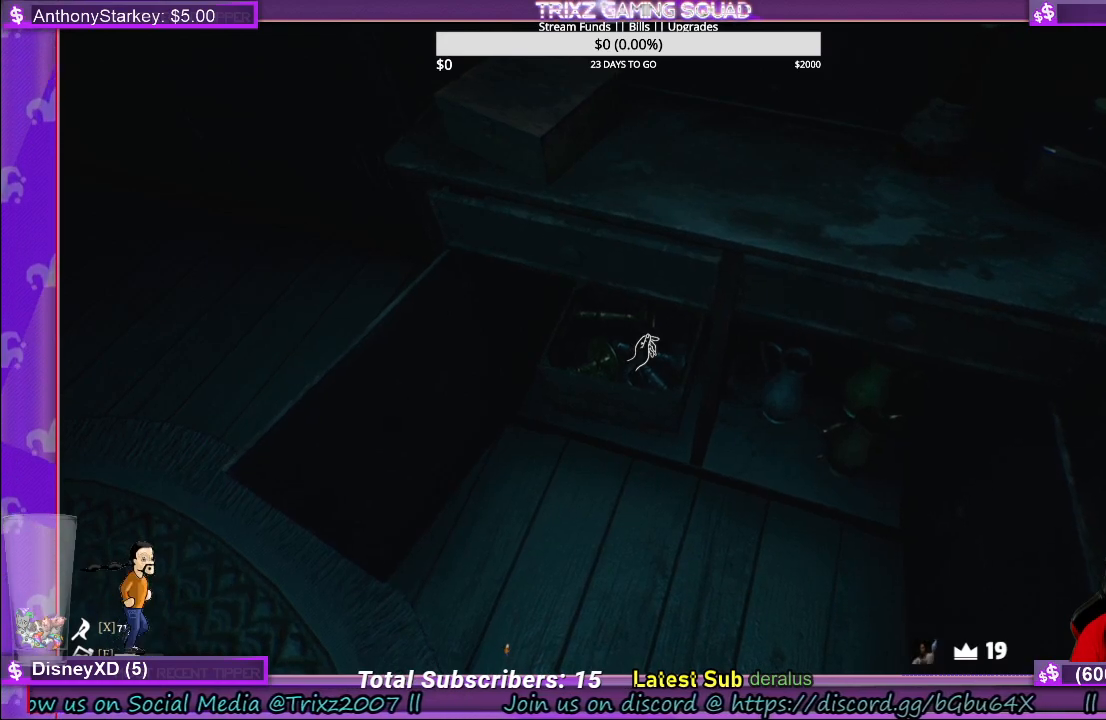
{"keys": [], "mouse": [], "events": []}
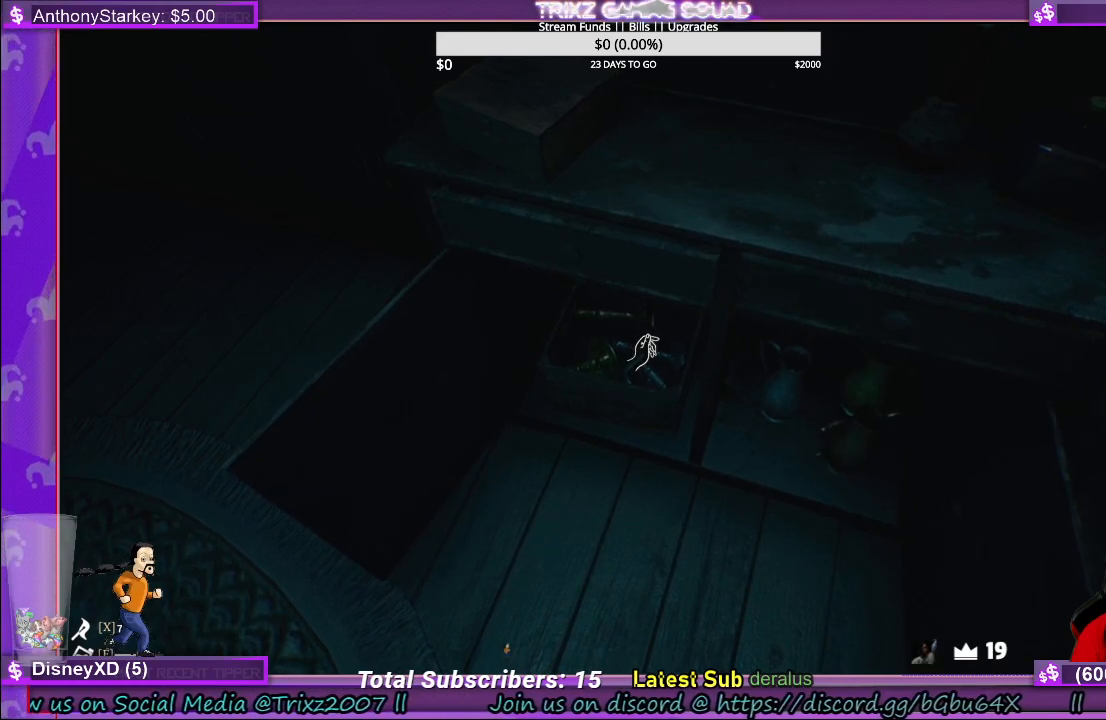
{"keys": [], "mouse": [], "events": []}
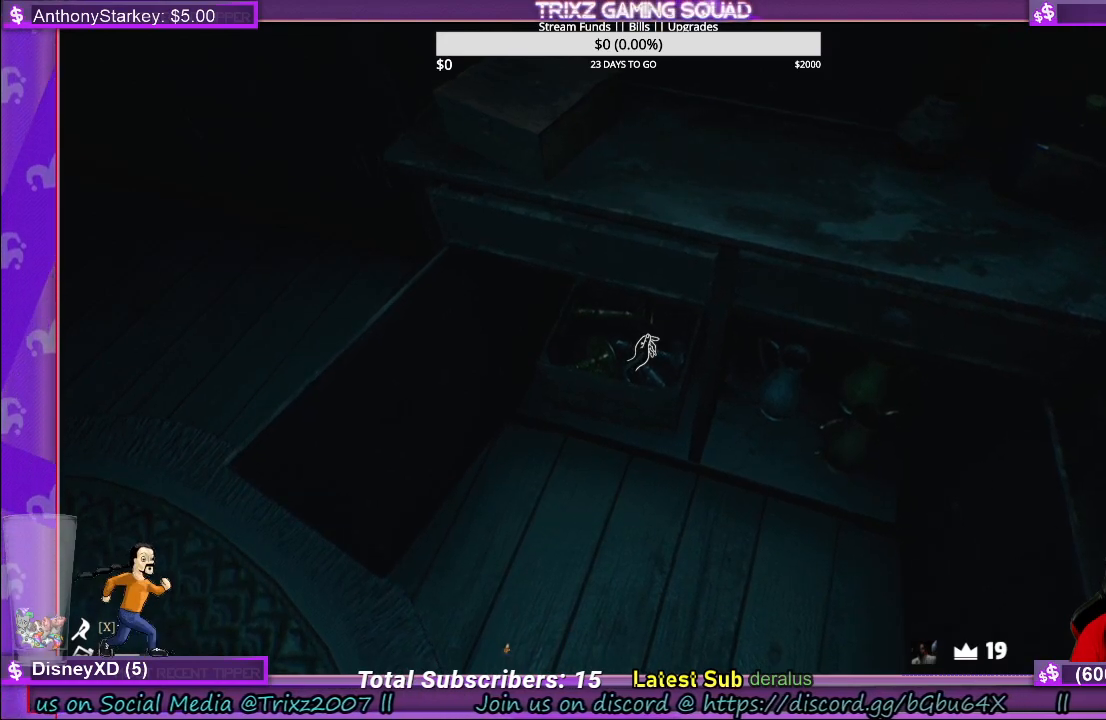
{"keys": [], "mouse": [], "events": []}
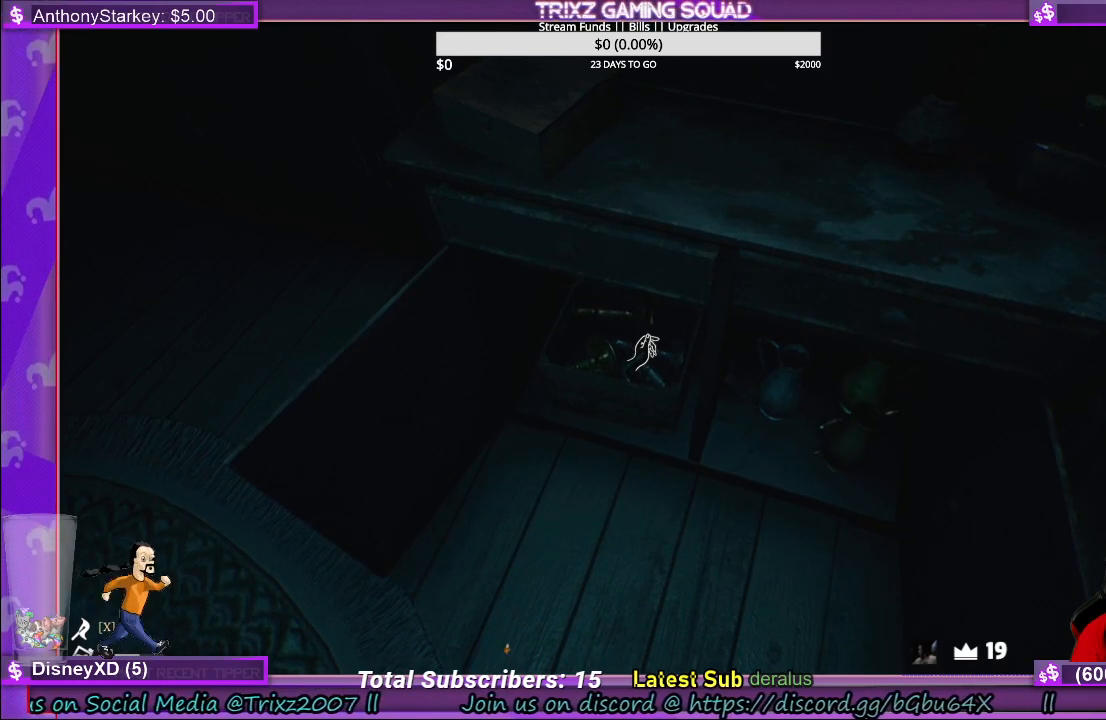
{"keys": [], "mouse": [], "events": []}
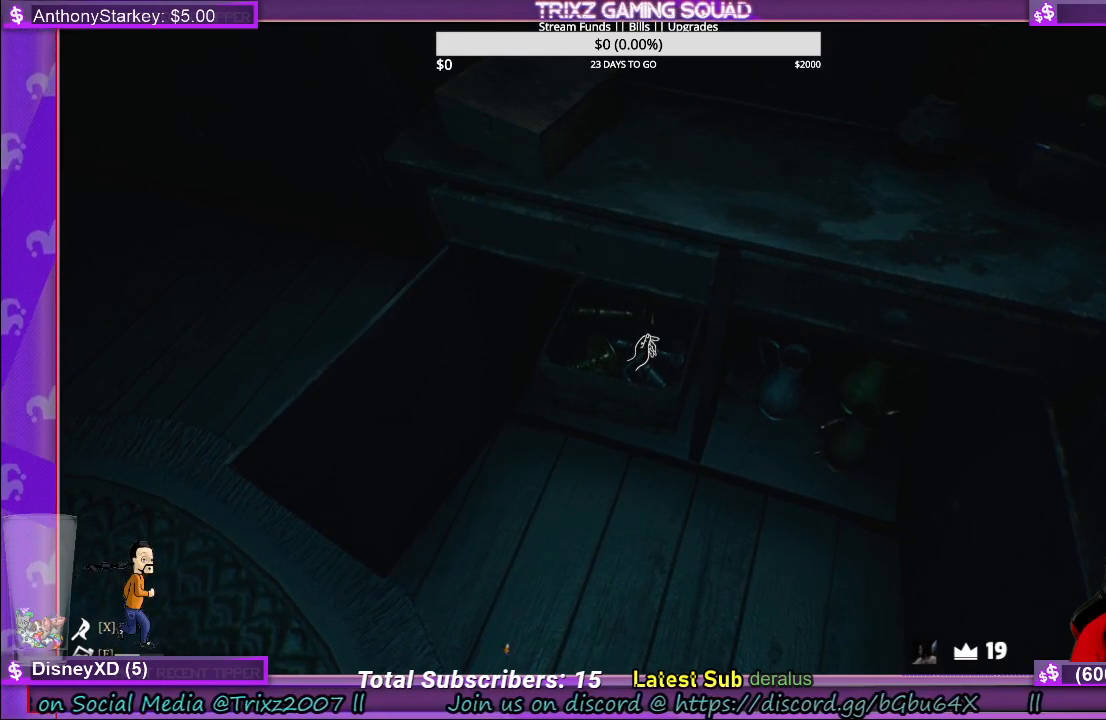
{"keys": ["d"], "mouse": [], "events": [[83, "w", "down"], [200, "d", "down"], [333, "w", "up"]]}
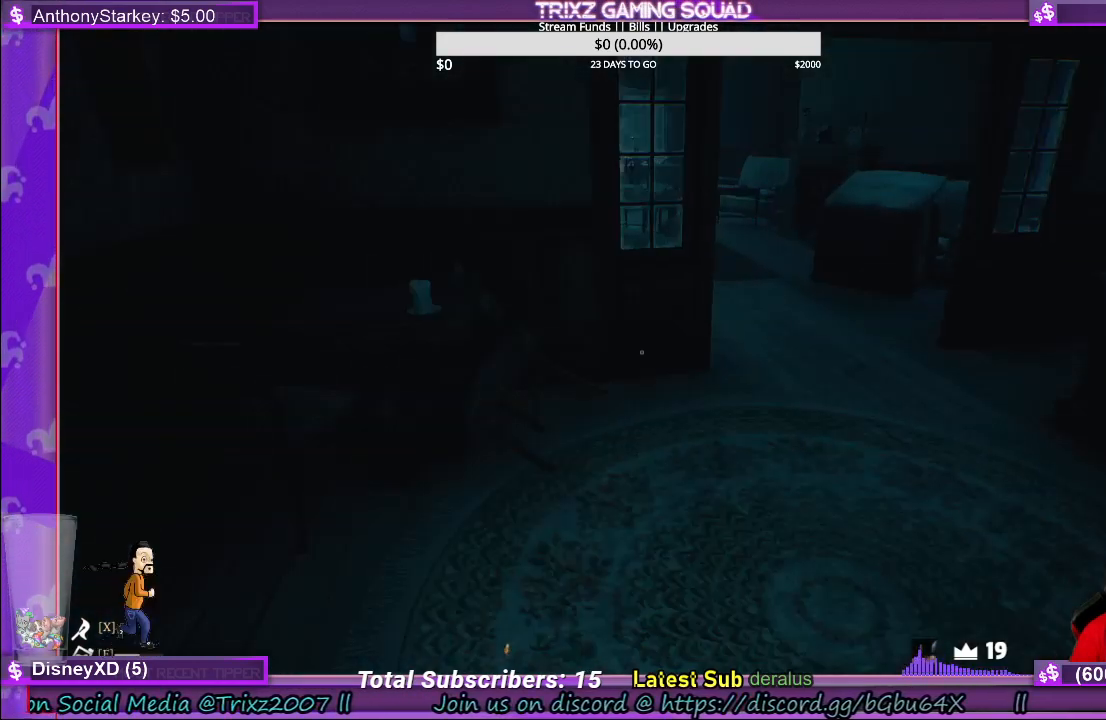
{"keys": ["d", "shift", "w"], "mouse": [], "events": [[50, "w", "down"], [150, "d", "up"], [167, "shift", "down"], [450, "d", "down"]]}
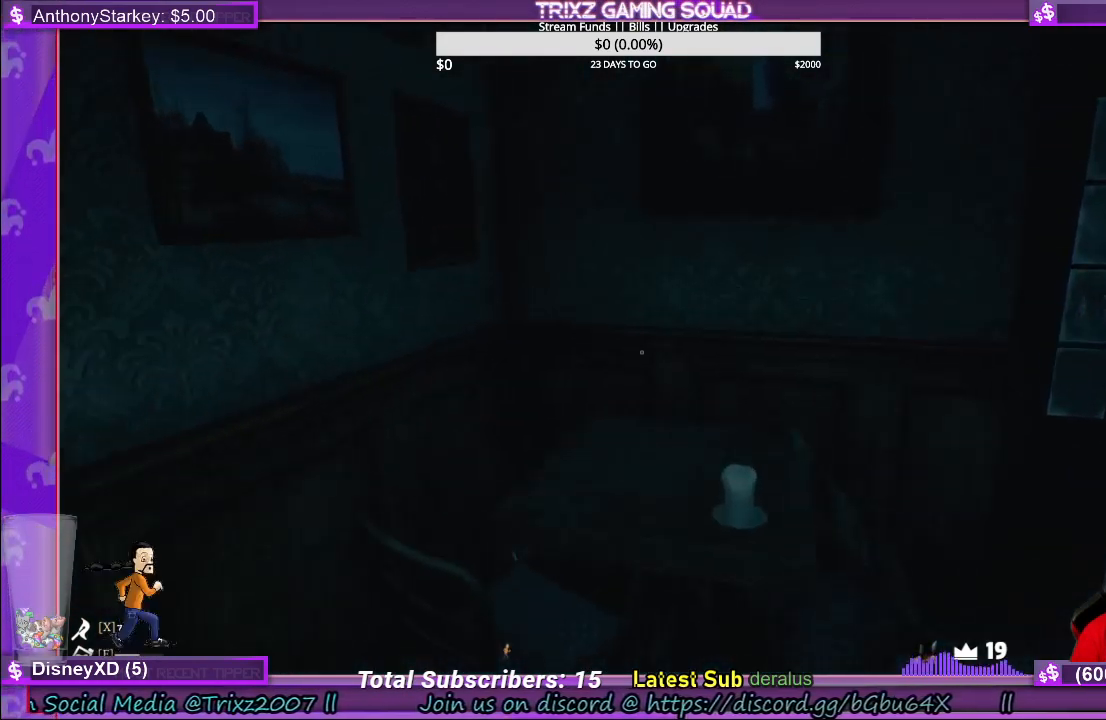
{"keys": ["w"], "mouse": [], "events": [[83, "shift", "up"], [117, "w", "up"], [433, "w", "down"], [483, "d", "up"]]}
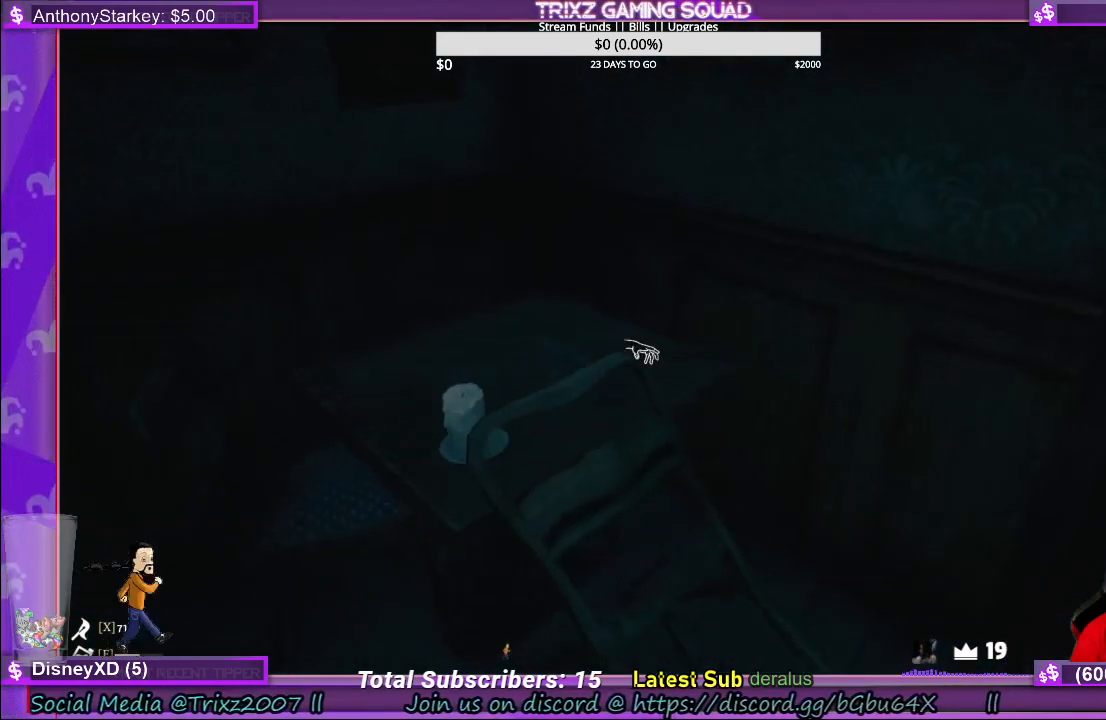
{"keys": [], "mouse": [], "events": [[117, "w", "up"]]}
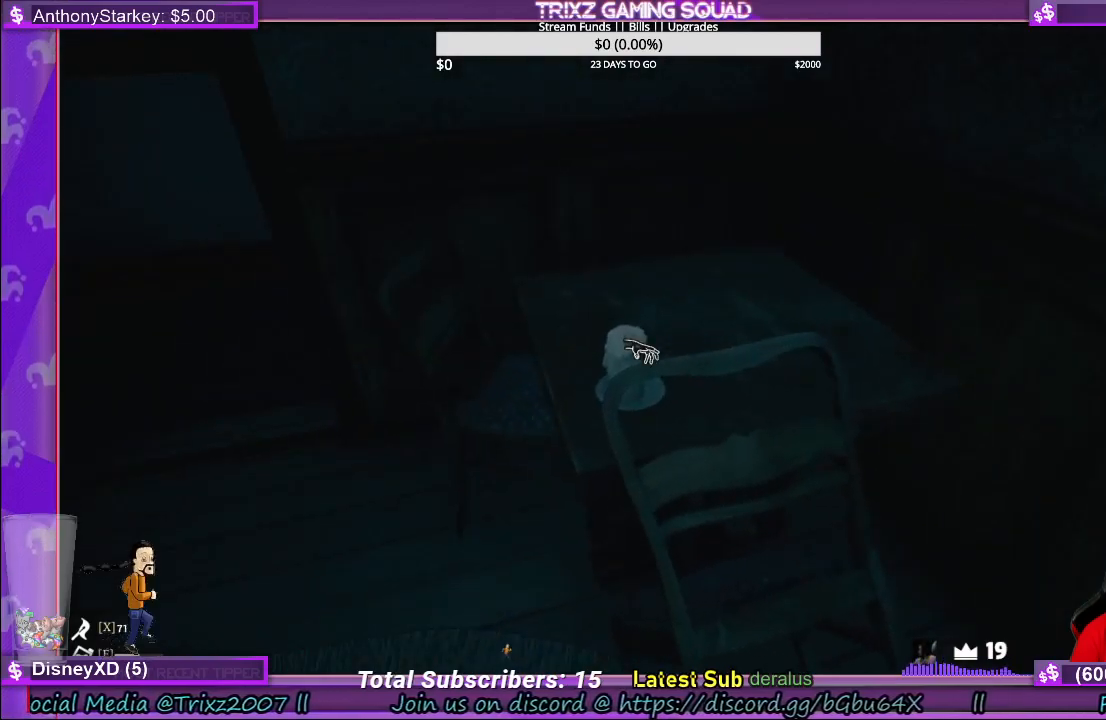
{"keys": [], "mouse": [], "events": []}
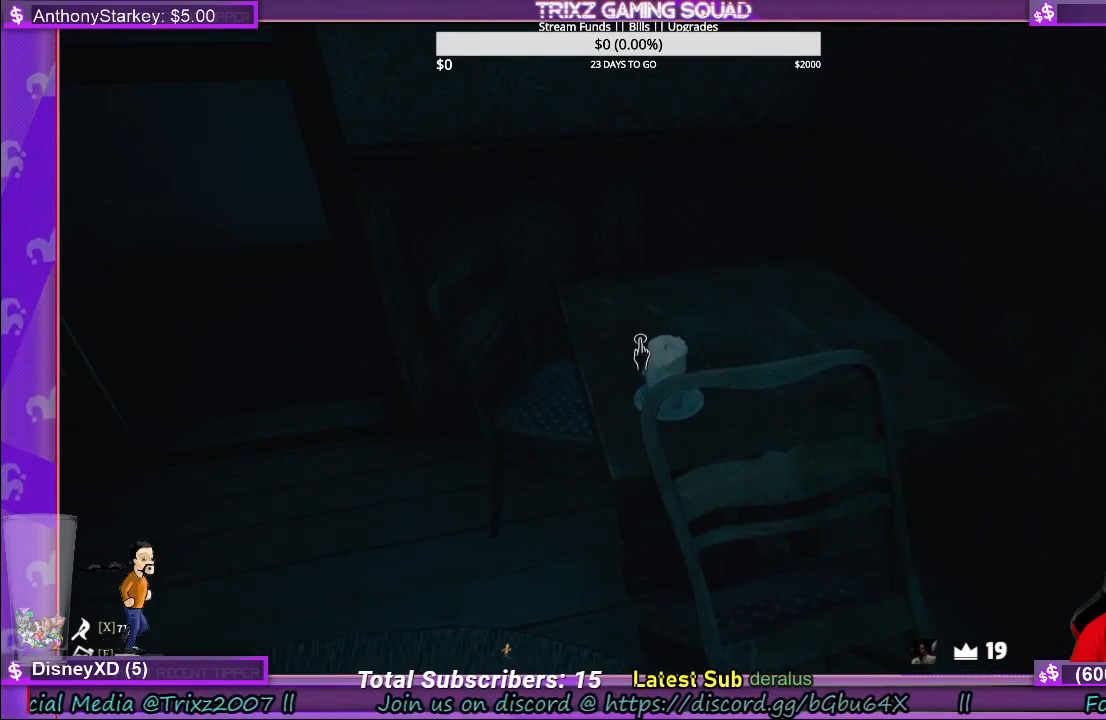
{"keys": [], "mouse": [], "events": [[350, "mouse_left", "down"], [433, "mouse_left", "up"]]}
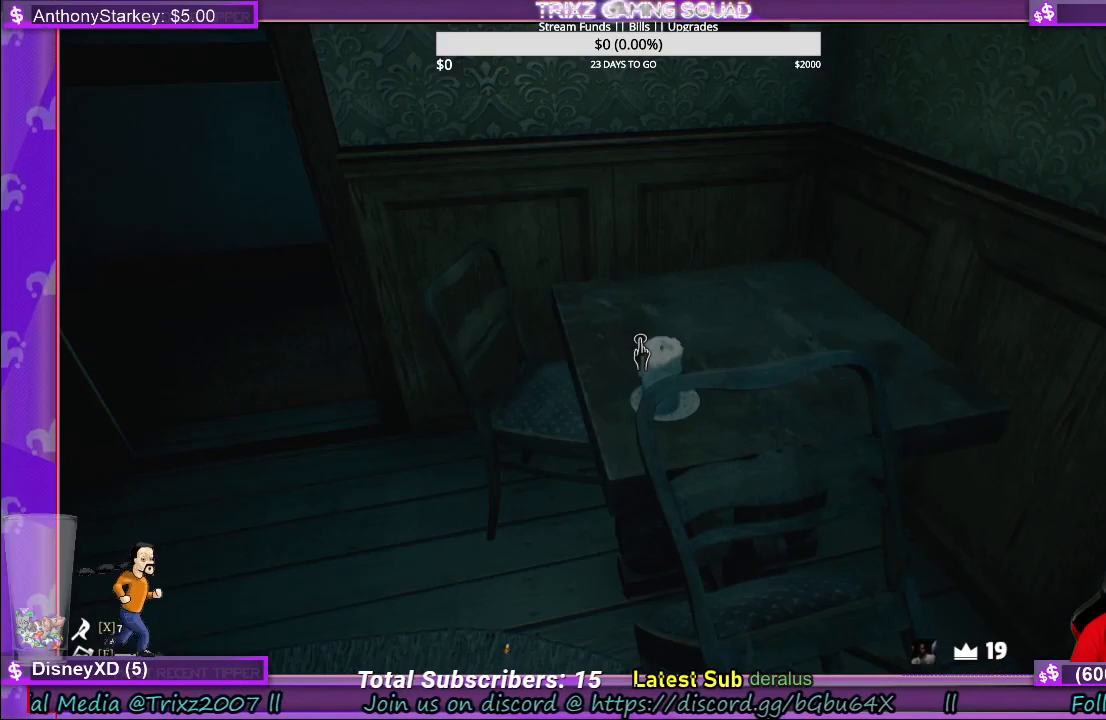
{"keys": [], "mouse": [], "events": []}
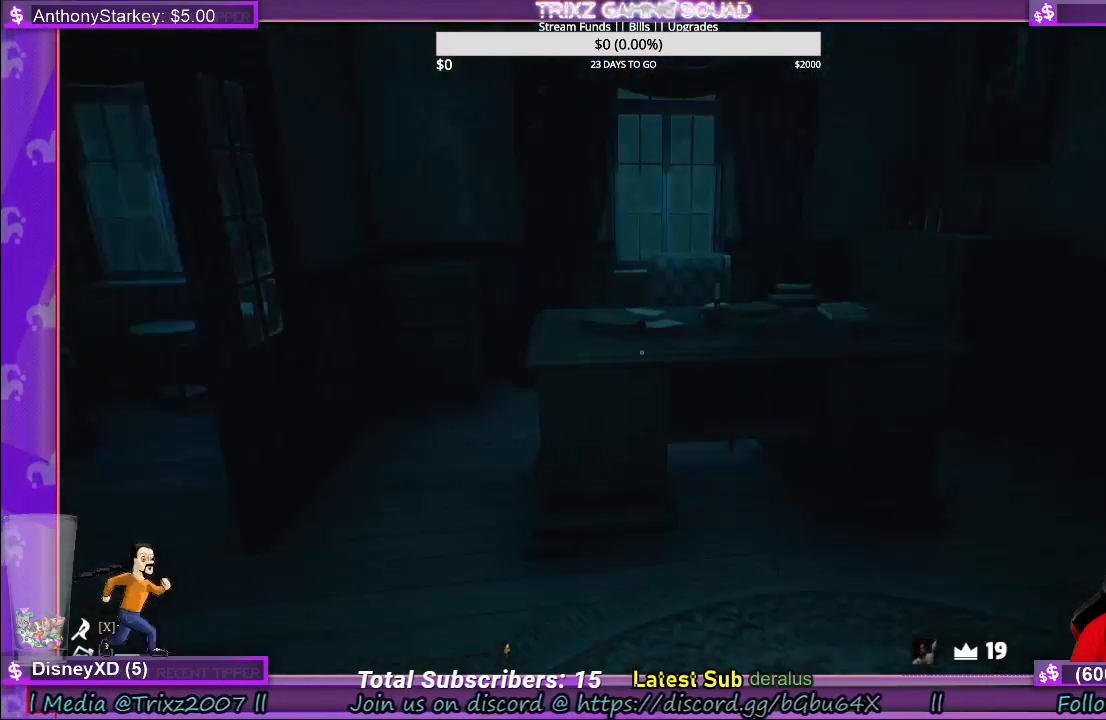
{"keys": ["shift", "w"], "mouse": [], "events": [[367, "w", "down"], [450, "shift", "down"]]}
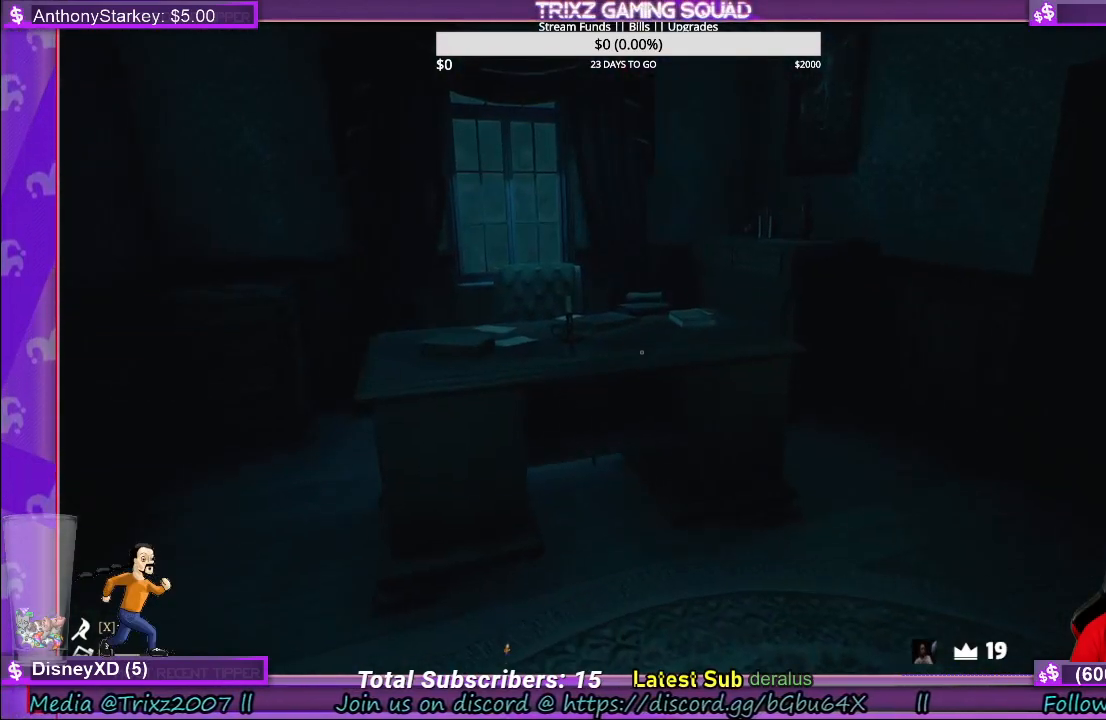
{"keys": [], "mouse": [], "events": [[350, "shift", "up"], [367, "w", "up"]]}
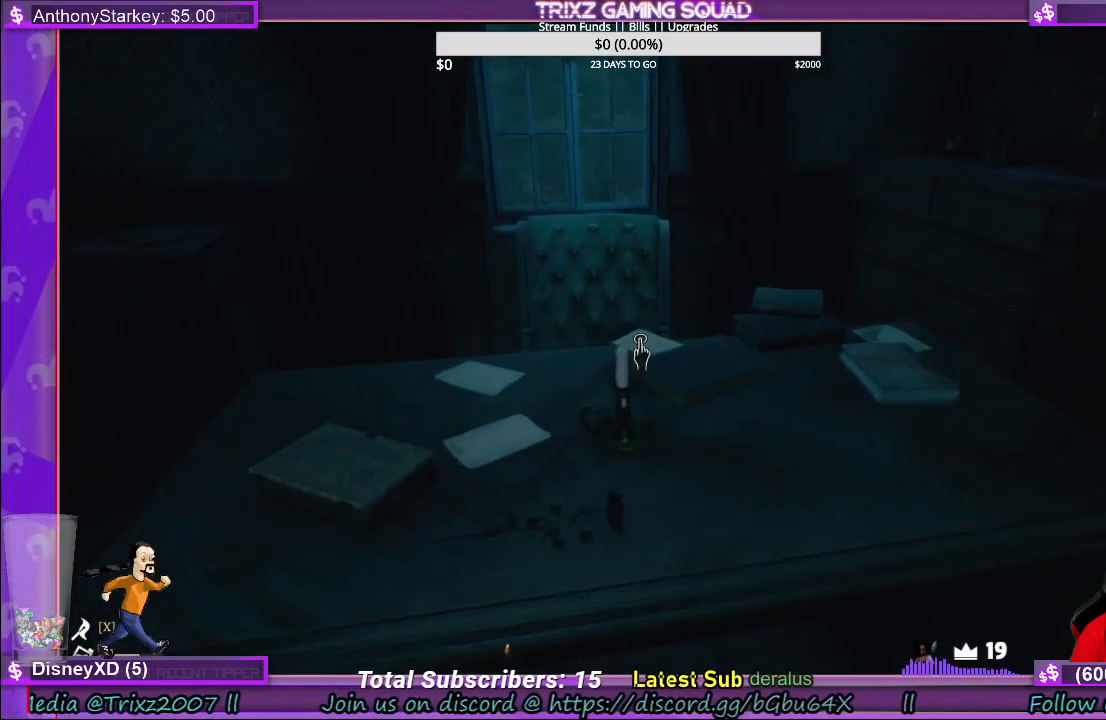
{"keys": [], "mouse": ["left"], "events": [[467, "mouse_left", "down"]]}
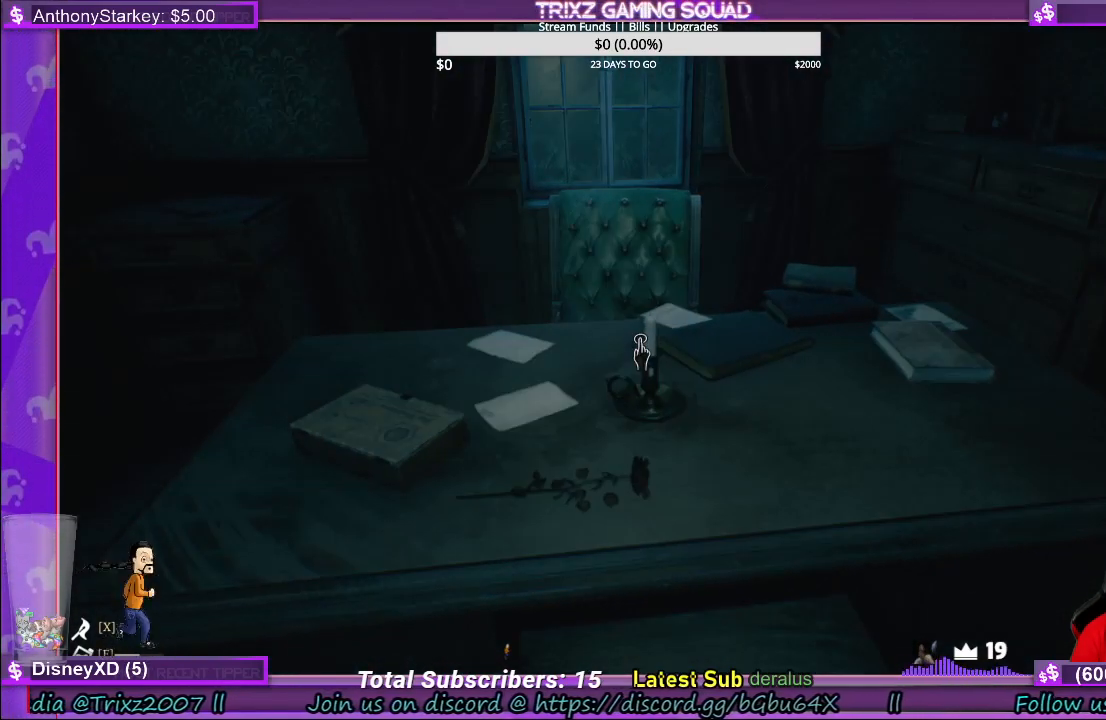
{"keys": [], "mouse": [], "events": [[50, "mouse_left", "up"]]}
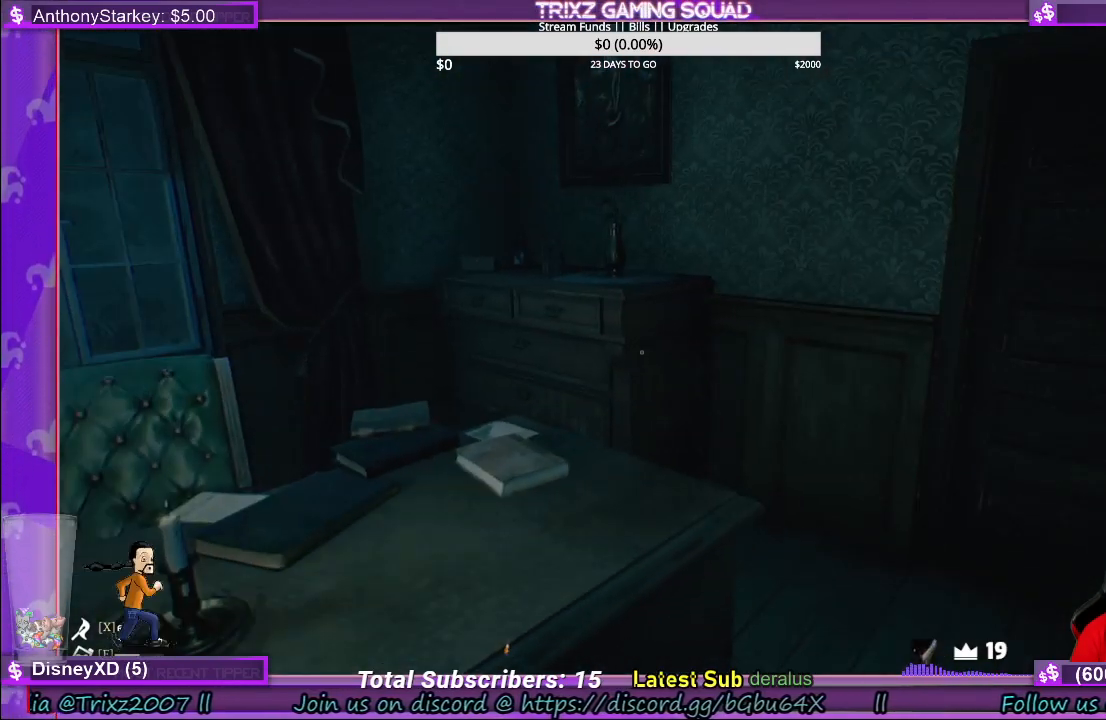
{"keys": [], "mouse": [], "events": [[267, "d", "down"], [383, "d", "up"]]}